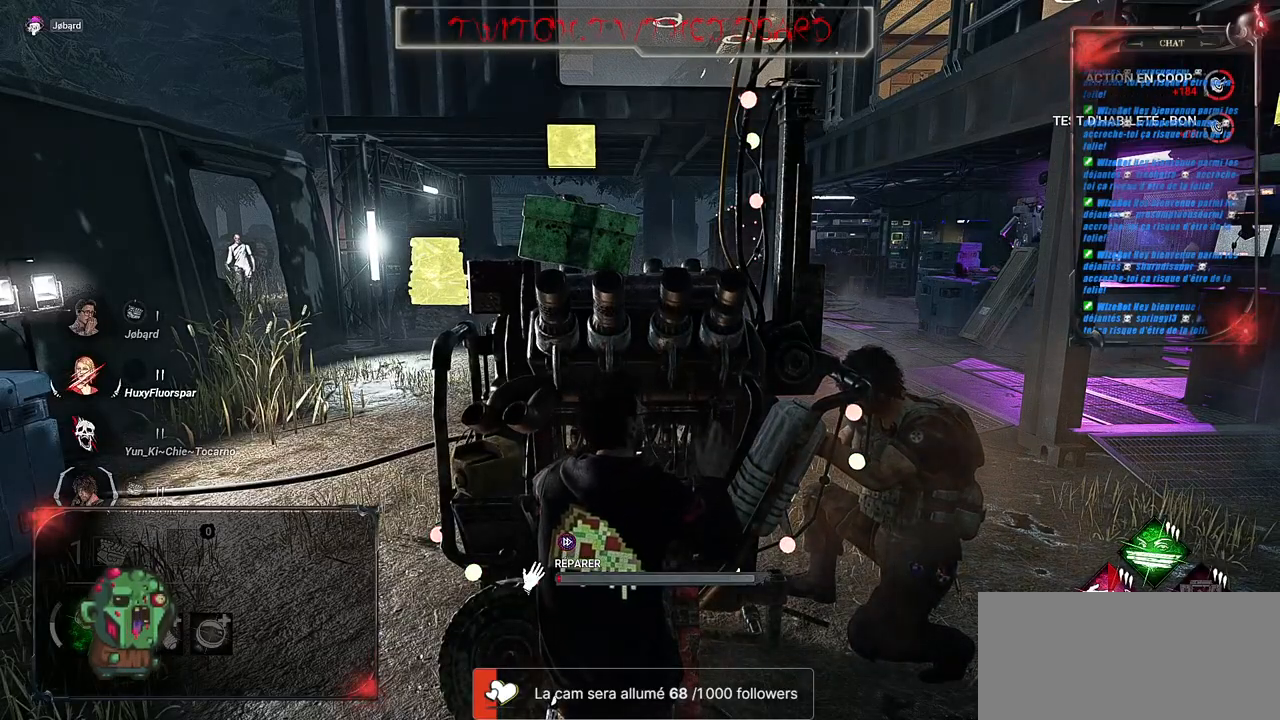
Gameplay with keyboard and mouse; each line is a JSON object with the keys and mouse buttons held at the frame after it. "events" lists presses ("down") and releases ("up") of "a", "ctrl", "d", "e", "f", "q", "r", "s", "shift", "space", "tab", "z", "mouse_left", "mouse_wheel", "mouse_right", "mouse_mb4" and "mouse_mb5" between this image and that frame as [ms after this image, input, new state], when the widget could be followed in between. "mouse_left", "mouse_wheel", "mouse_right", "mouse_mb4", "mouse_mb5" = the "left", "wheel", "right", "mb4", "mb5" buttons of the "mouse" list. No other keys are recorded. "wheel" means that the mouse wheel is clicked or scrolled. Mouse movement is not recorded.
{"keys": [], "mouse": ["left"], "events": []}
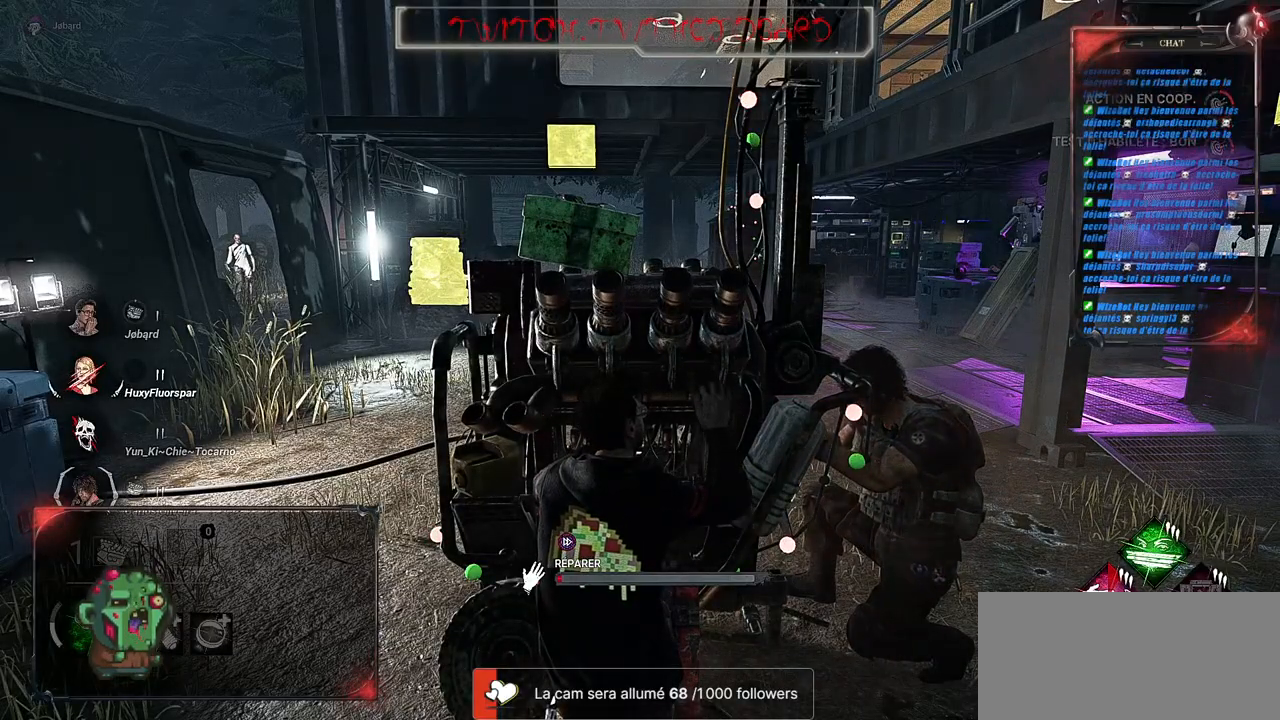
{"keys": [], "mouse": ["left"], "events": []}
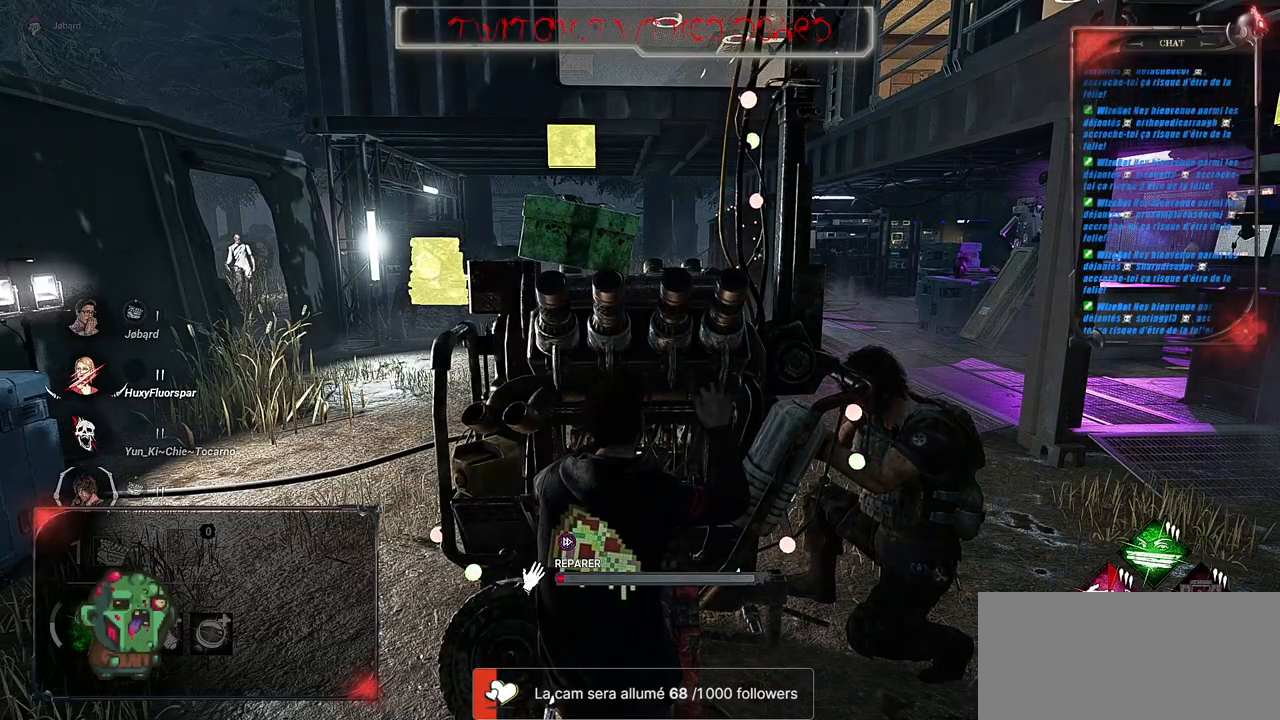
{"keys": [], "mouse": ["left"], "events": []}
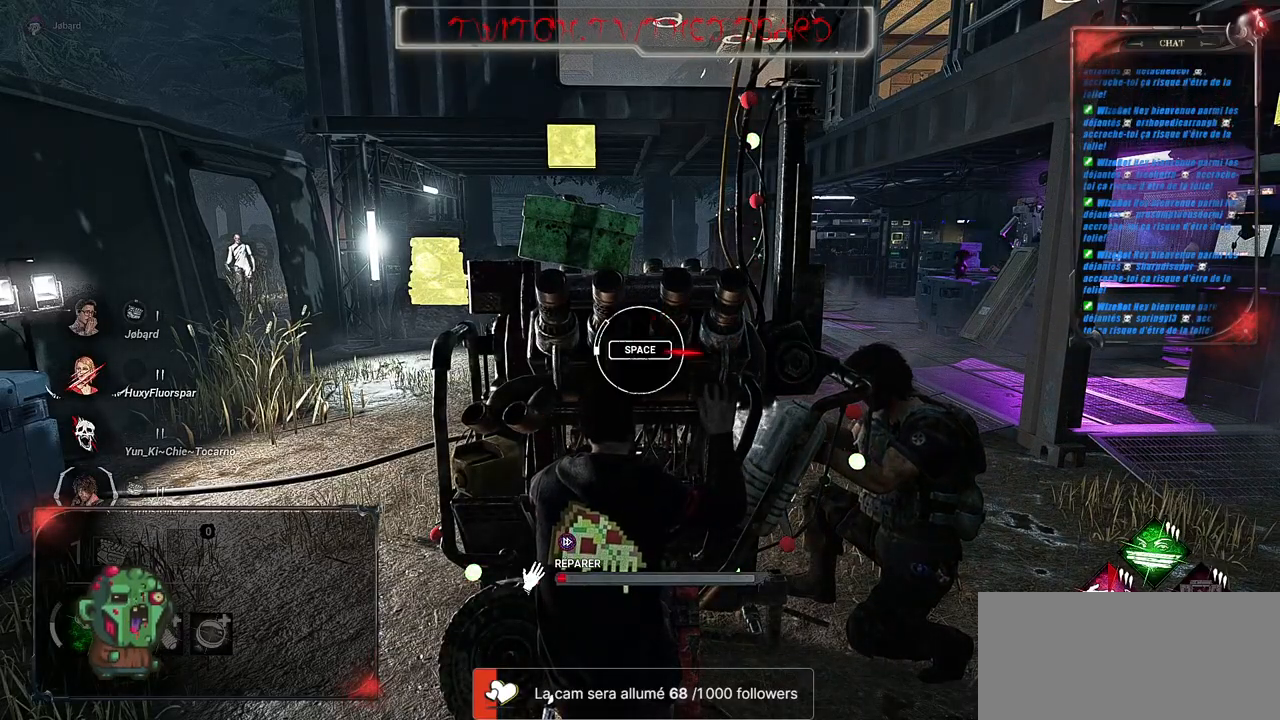
{"keys": [], "mouse": ["left"], "events": []}
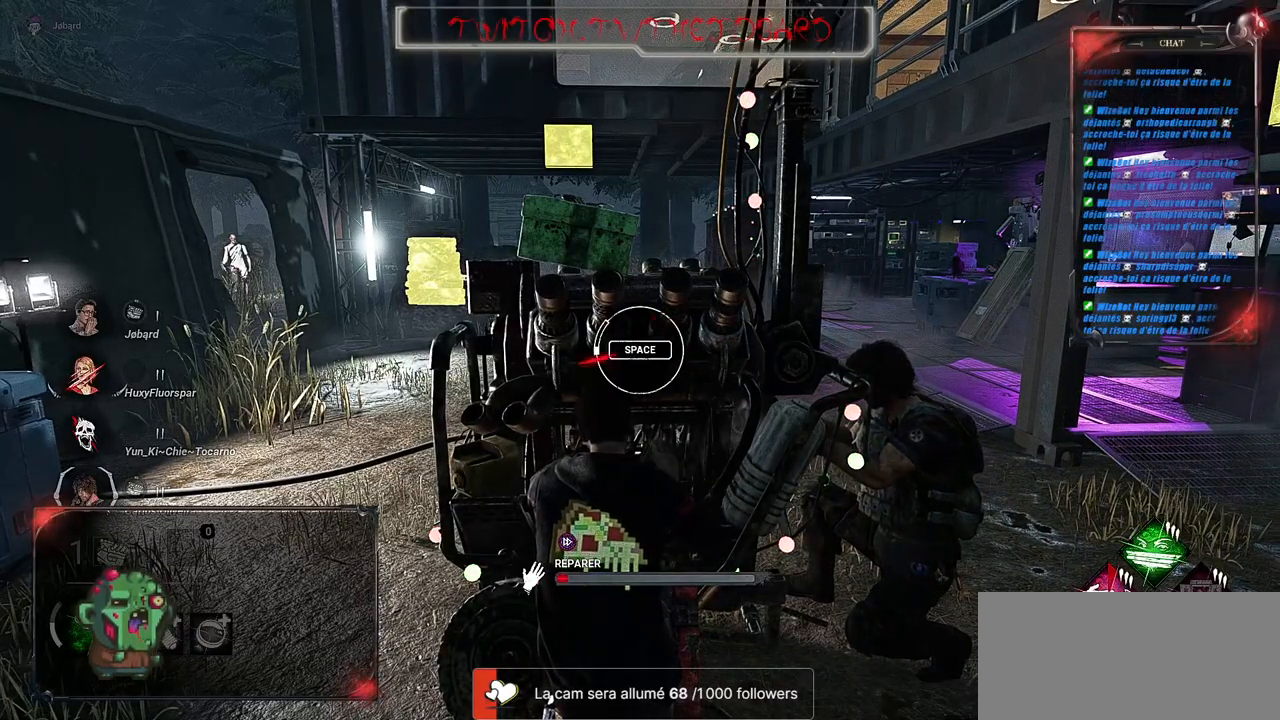
{"keys": [], "mouse": ["left"], "events": [[17, "space", "down"], [150, "space", "up"]]}
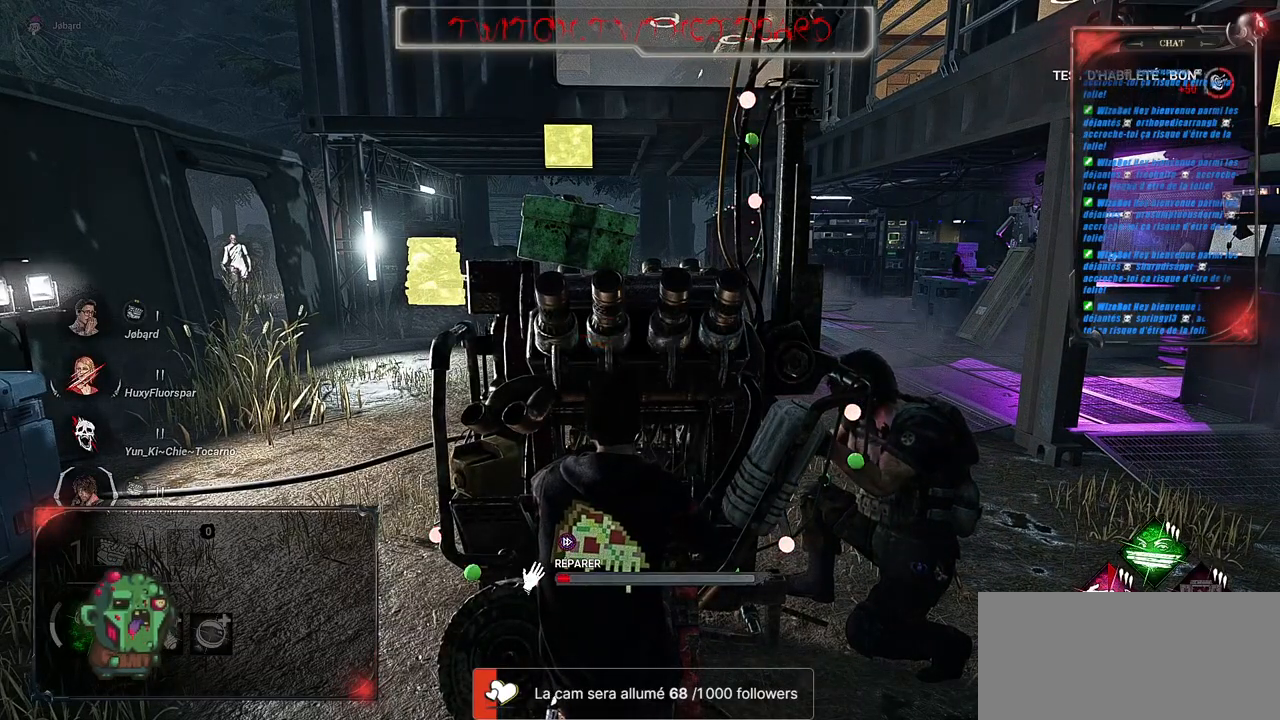
{"keys": [], "mouse": ["left"], "events": []}
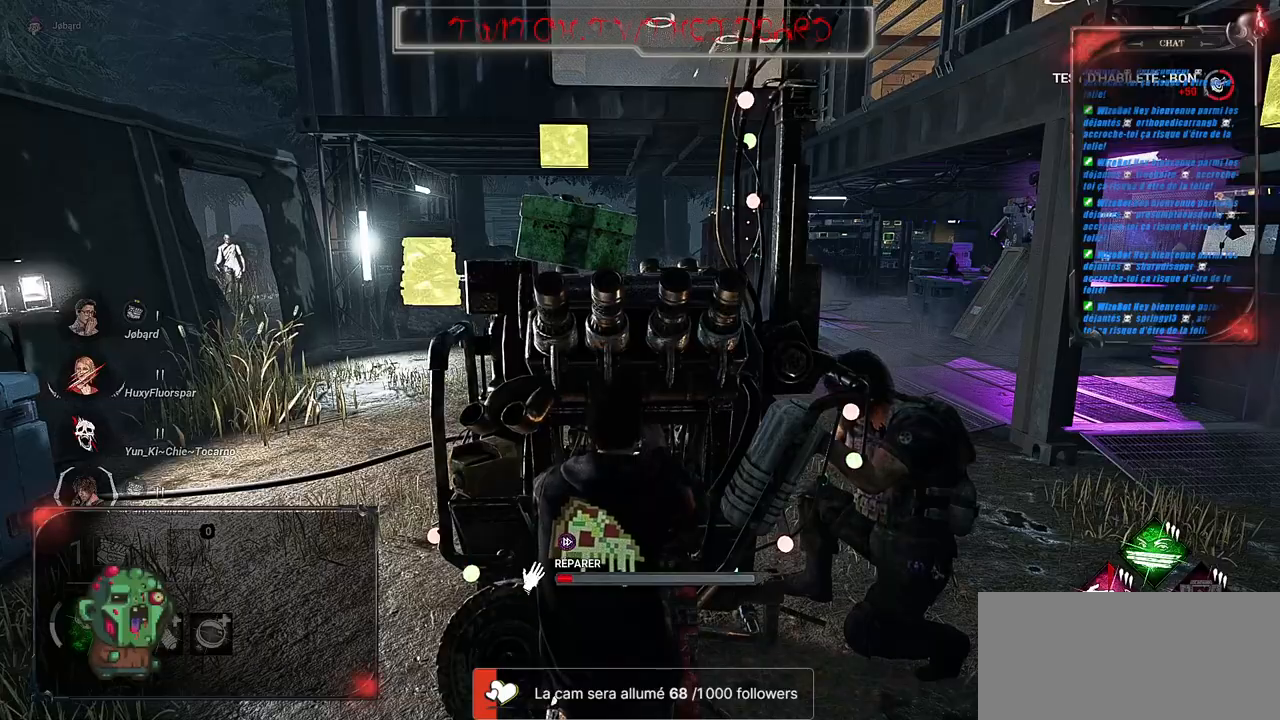
{"keys": [], "mouse": ["left"], "events": []}
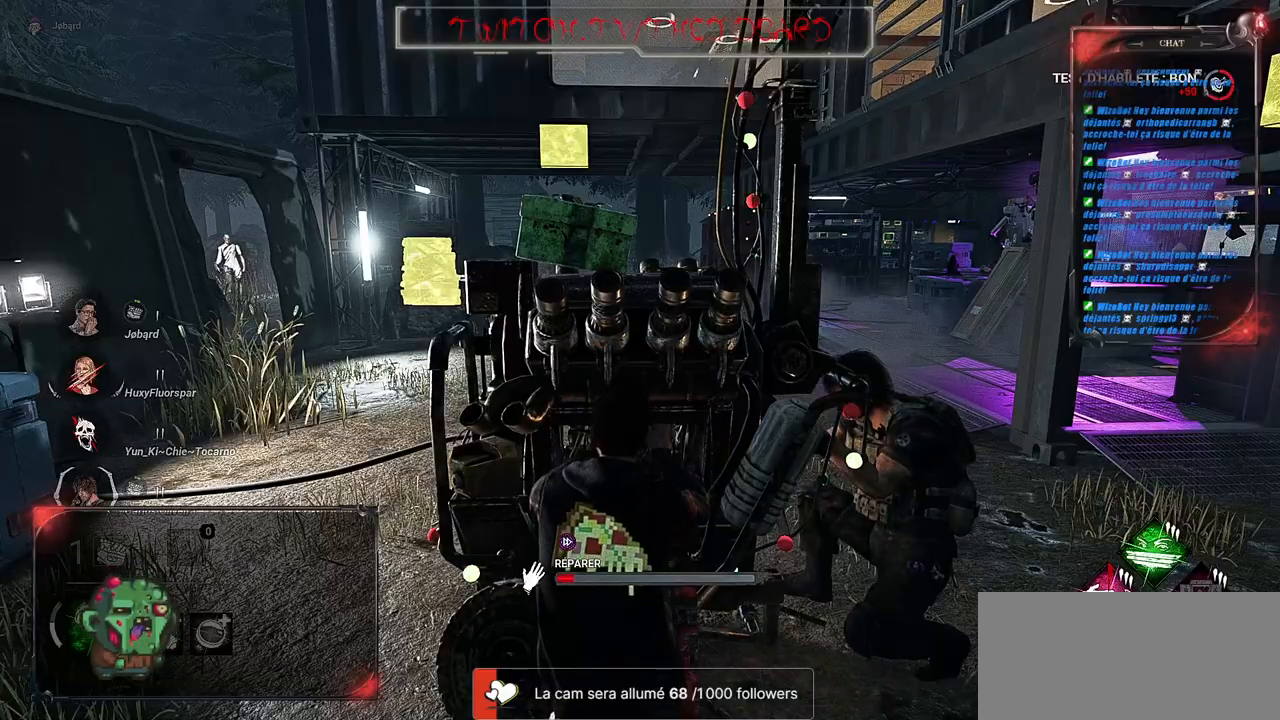
{"keys": [], "mouse": ["left"], "events": []}
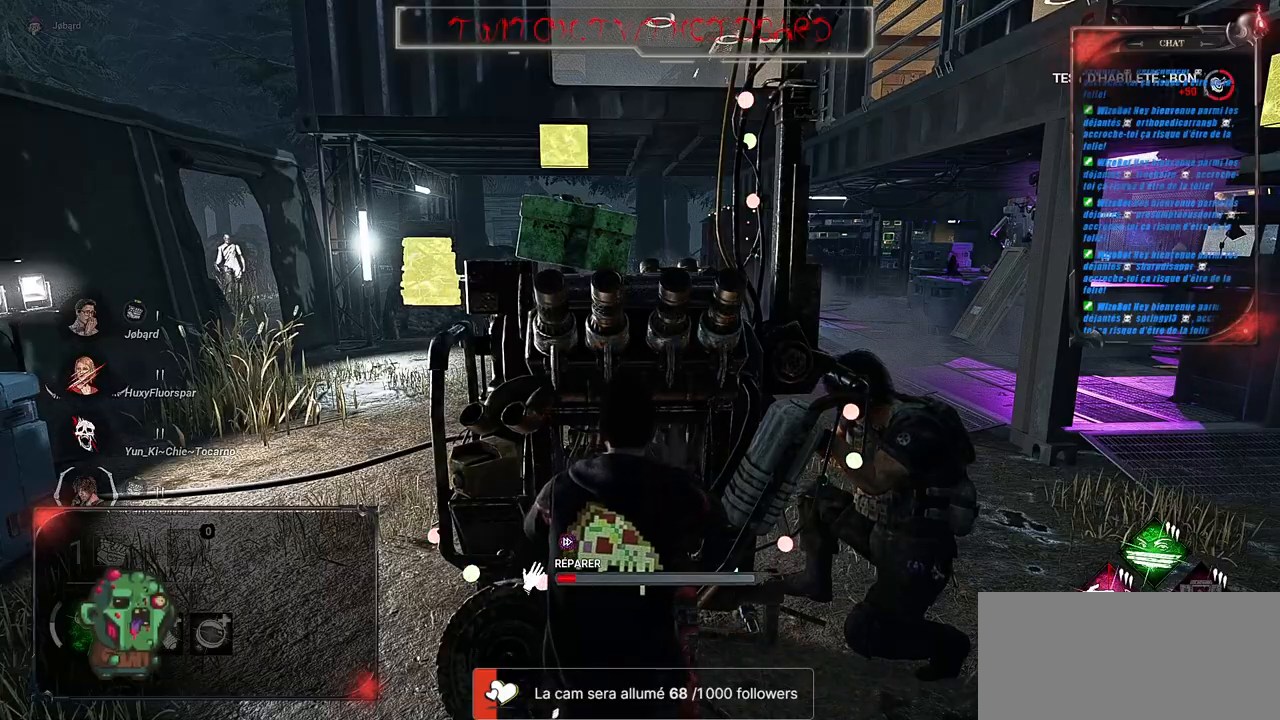
{"keys": [], "mouse": ["left"], "events": []}
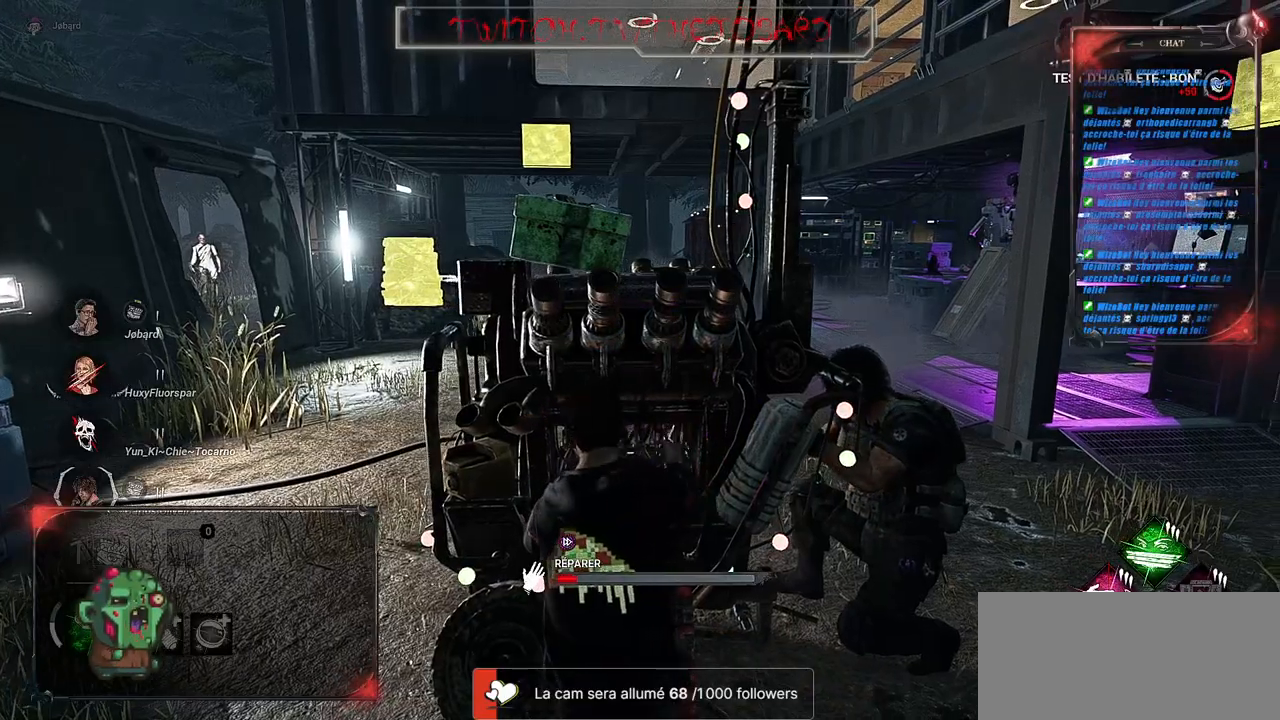
{"keys": [], "mouse": ["left"], "events": []}
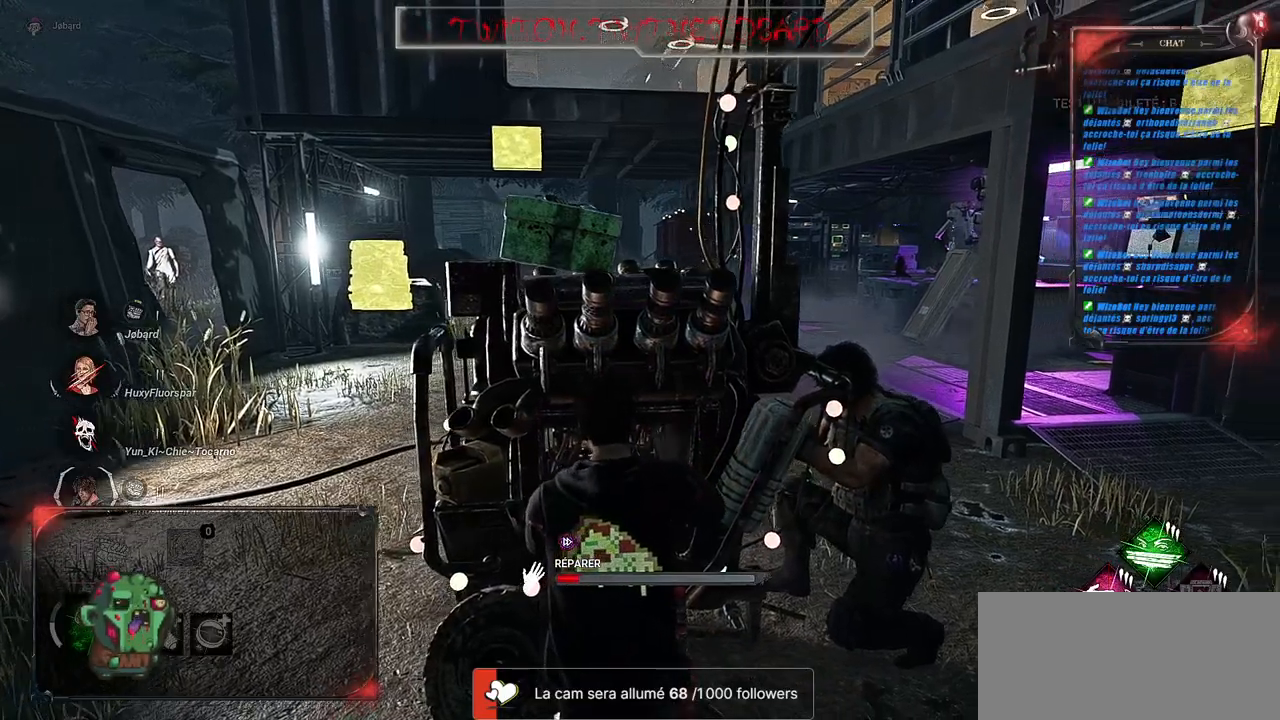
{"keys": ["d"], "mouse": [], "events": [[267, "d", "down"], [450, "mouse_left", "up"]]}
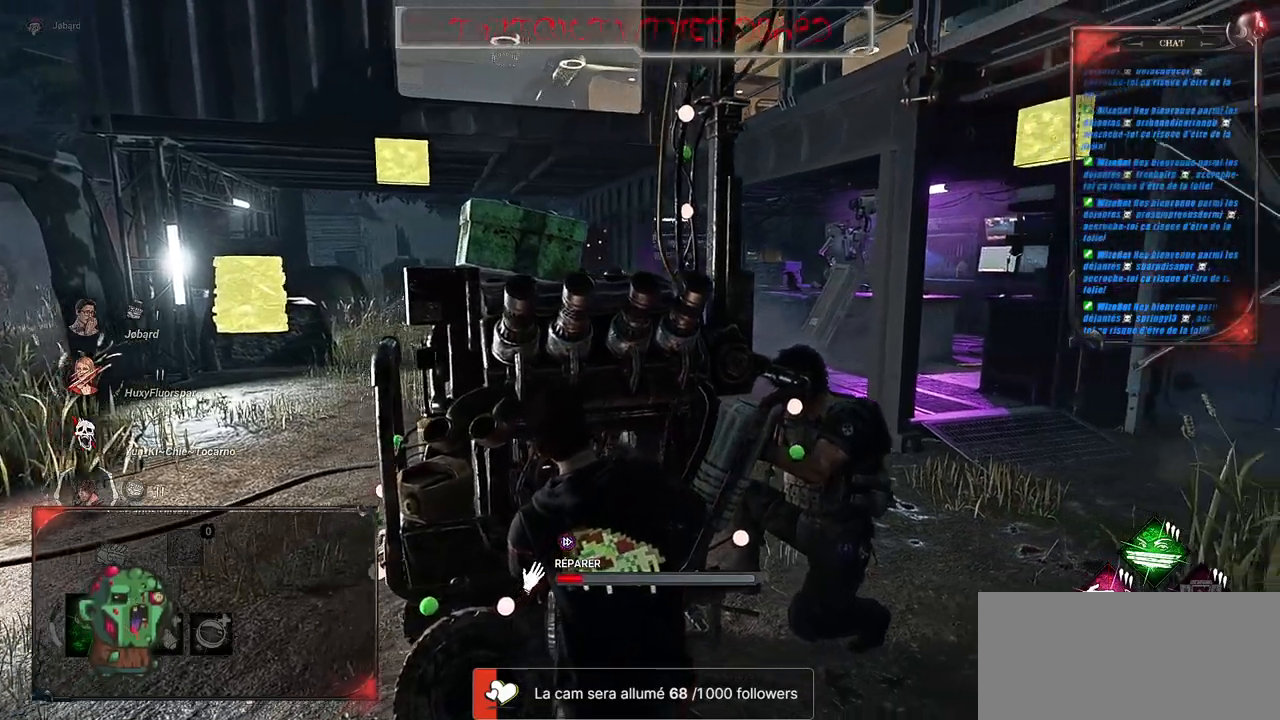
{"keys": ["shift", "z"], "mouse": [], "events": [[133, "z", "down"], [350, "shift", "down"], [383, "d", "up"]]}
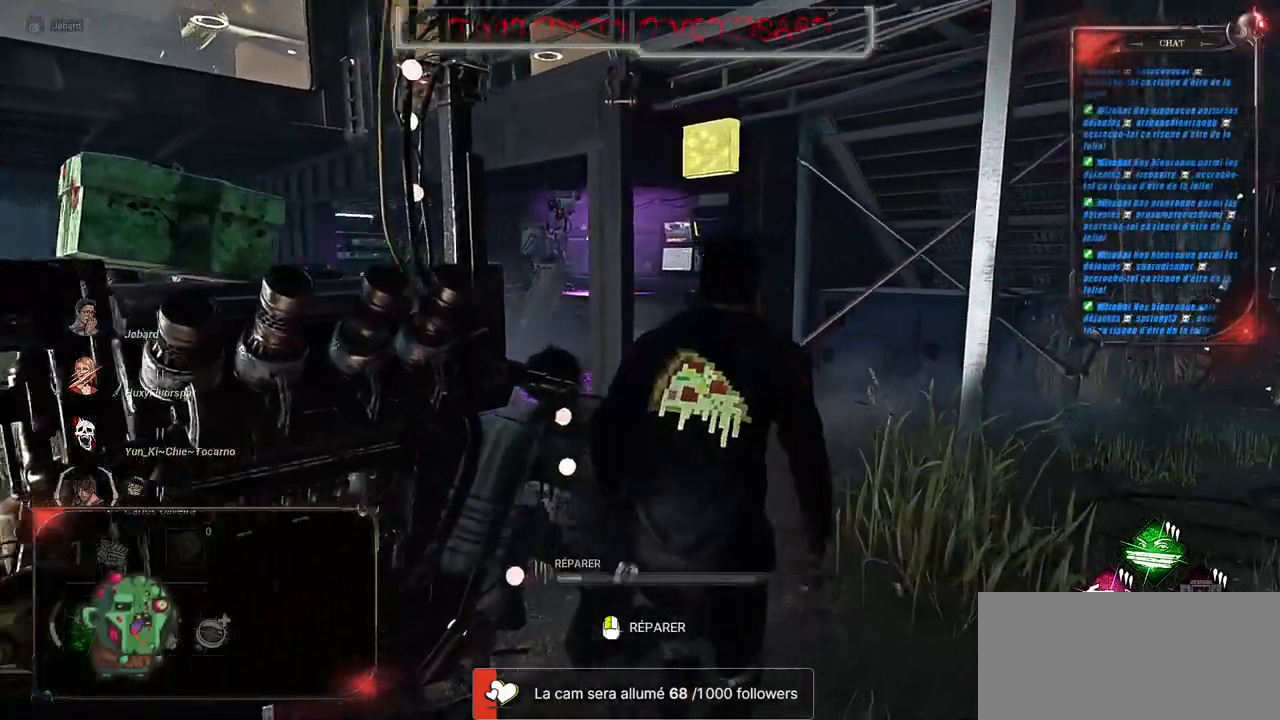
{"keys": ["shift", "z"], "mouse": [], "events": []}
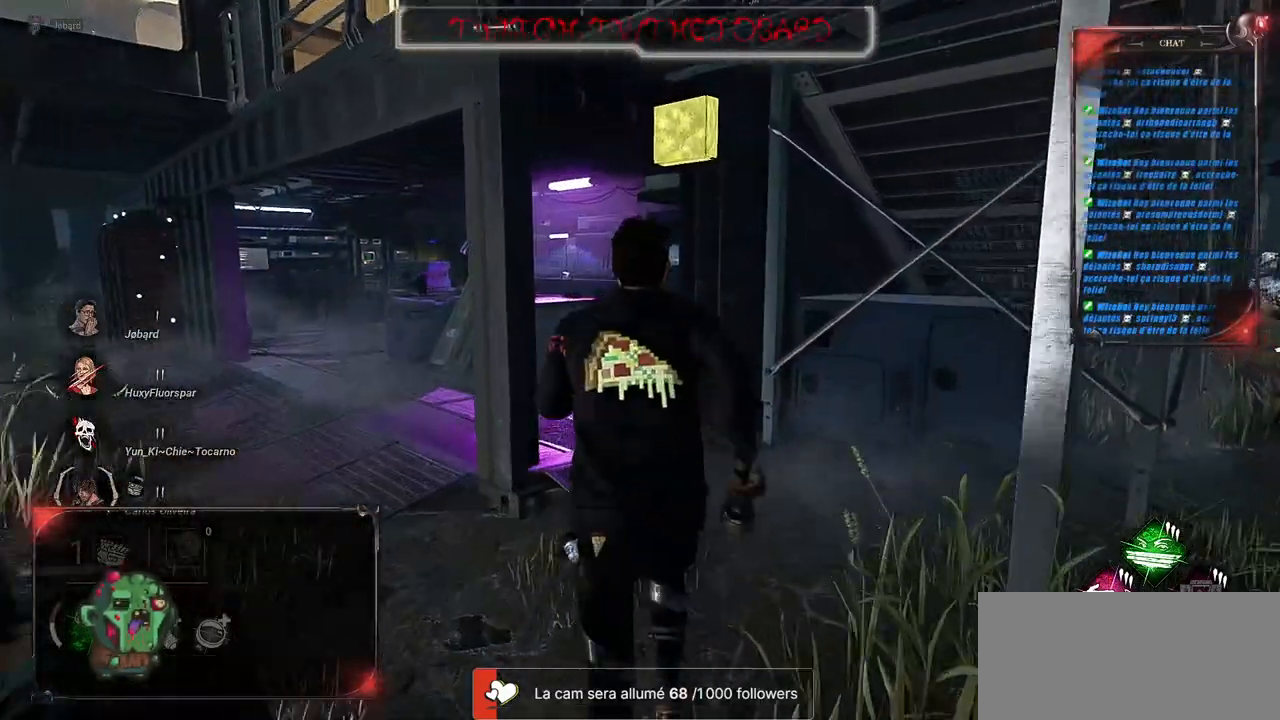
{"keys": ["shift", "z"], "mouse": [], "events": []}
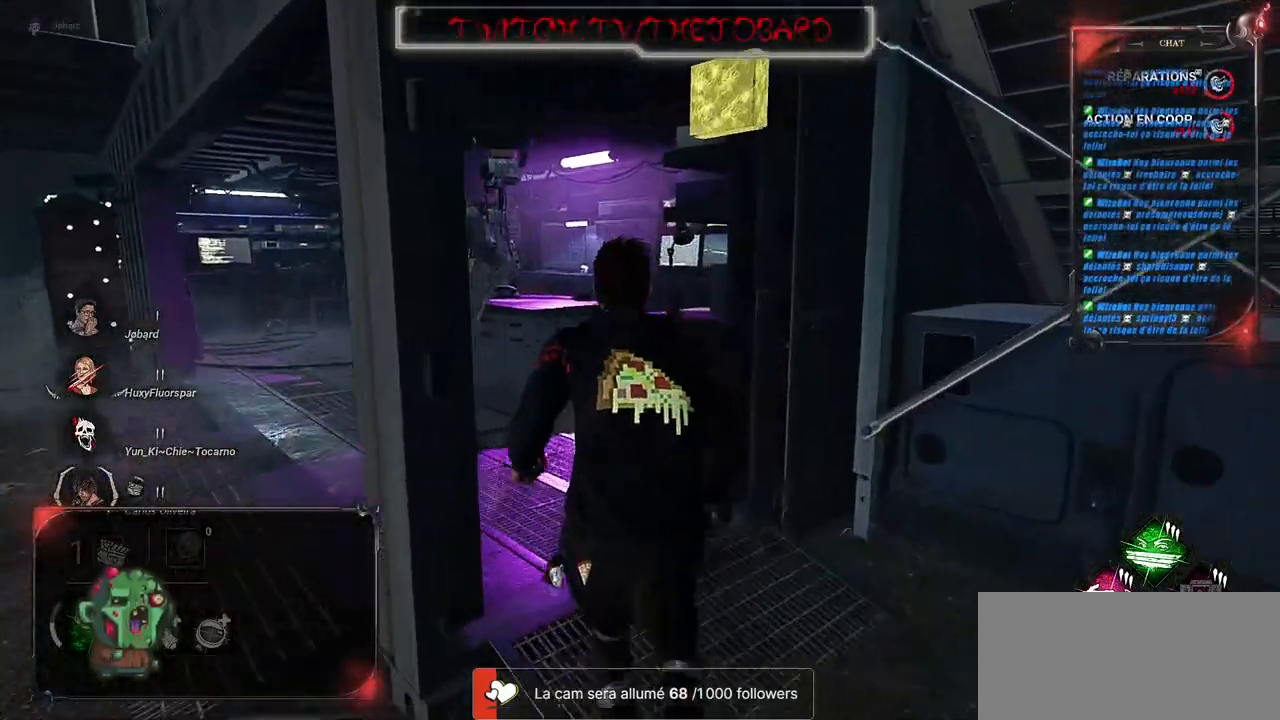
{"keys": ["q", "shift", "z"], "mouse": [], "events": [[100, "q", "down"]]}
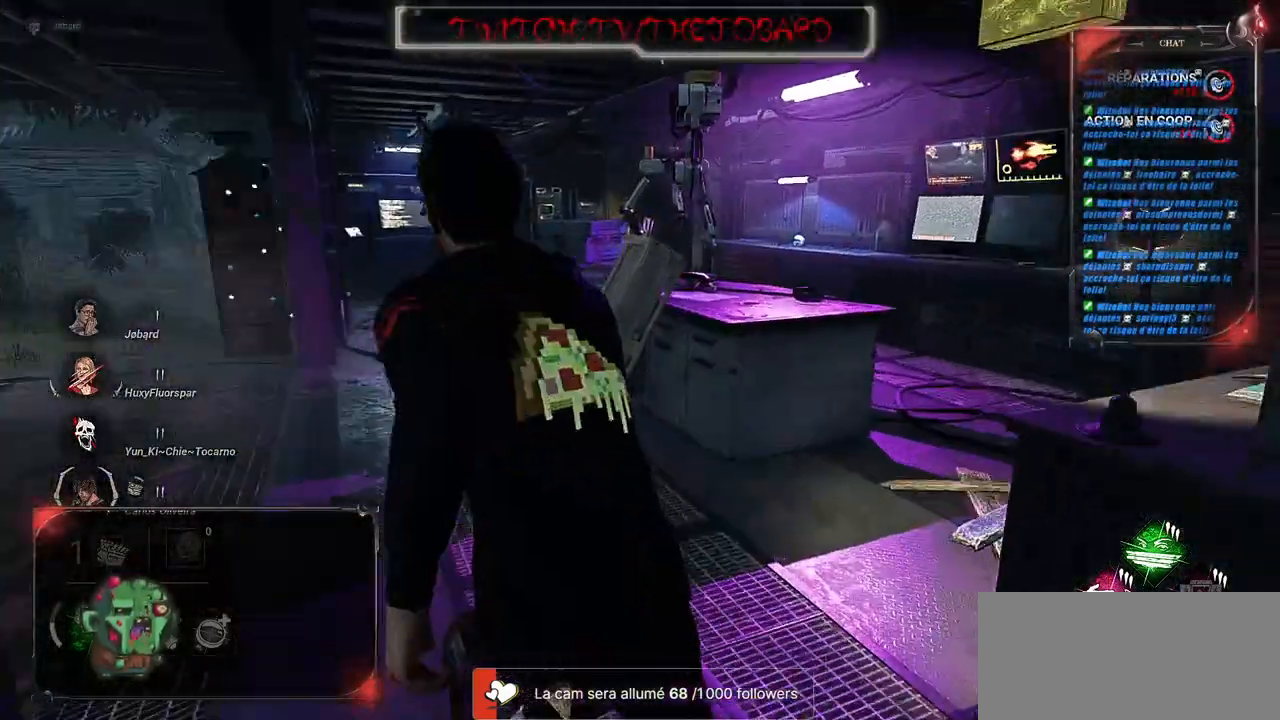
{"keys": ["q", "shift", "z"], "mouse": [], "events": []}
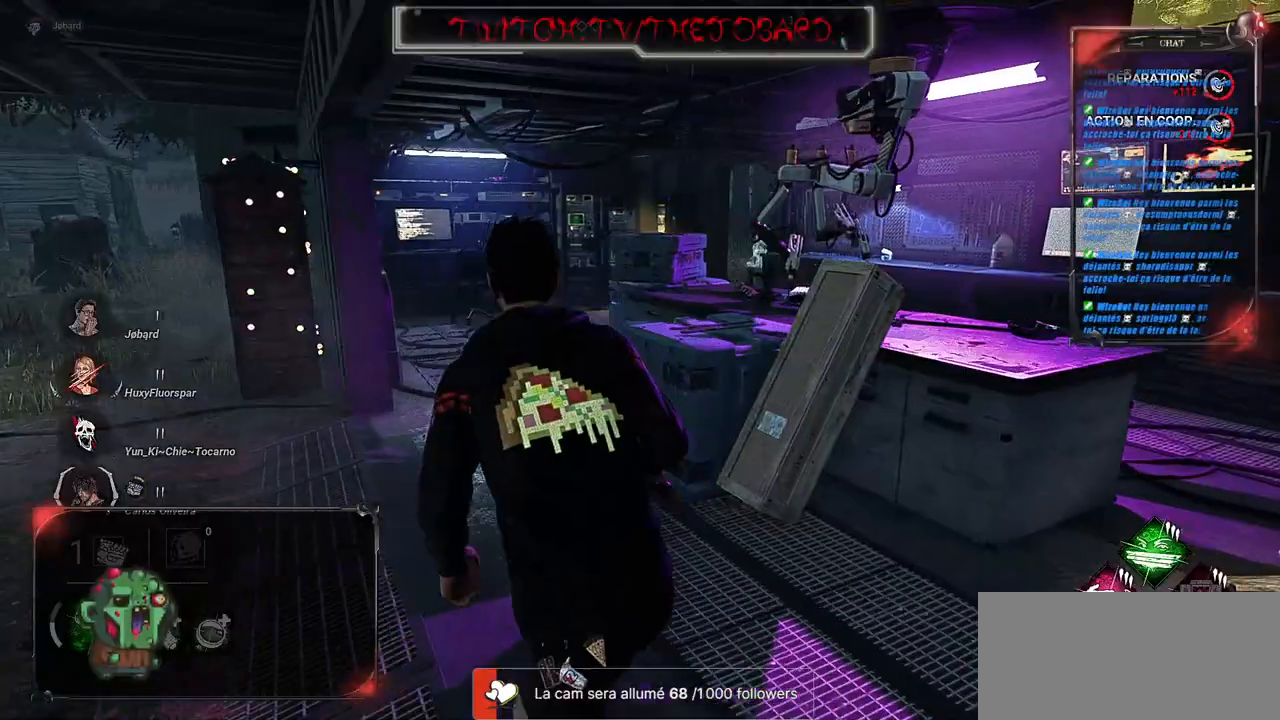
{"keys": ["q", "shift", "z"], "mouse": [], "events": []}
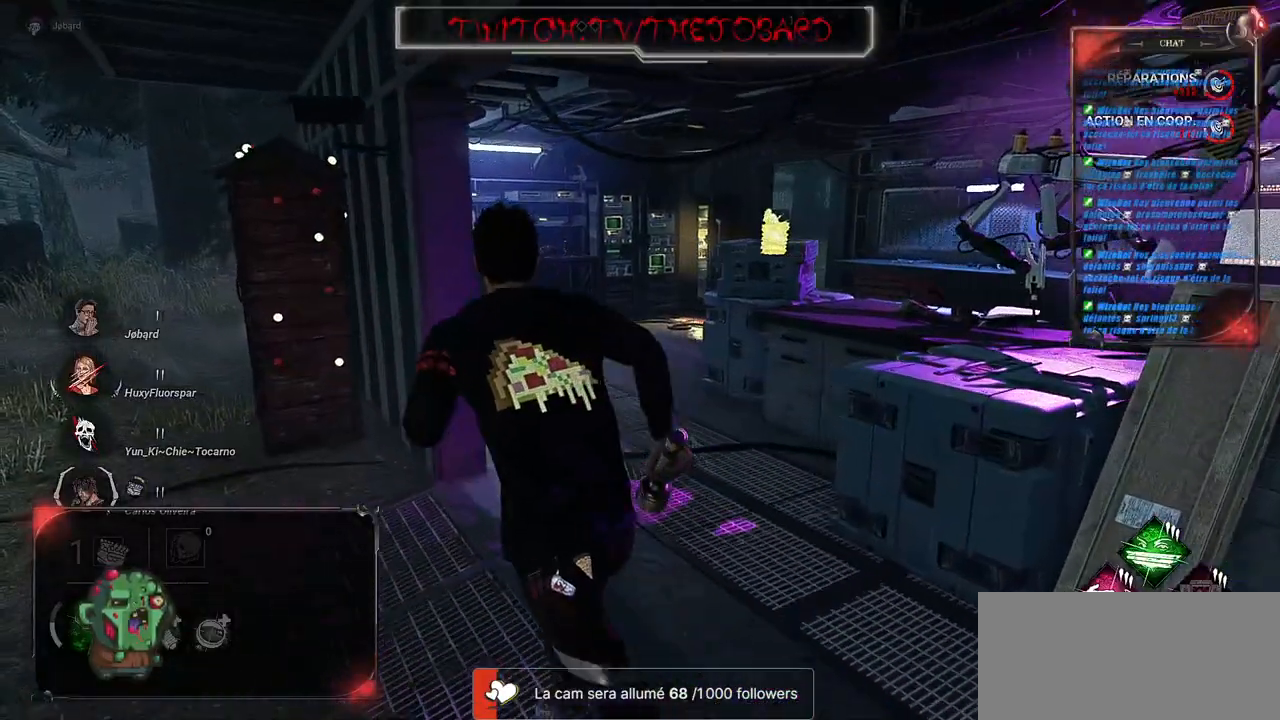
{"keys": ["q", "shift", "z"], "mouse": [], "events": []}
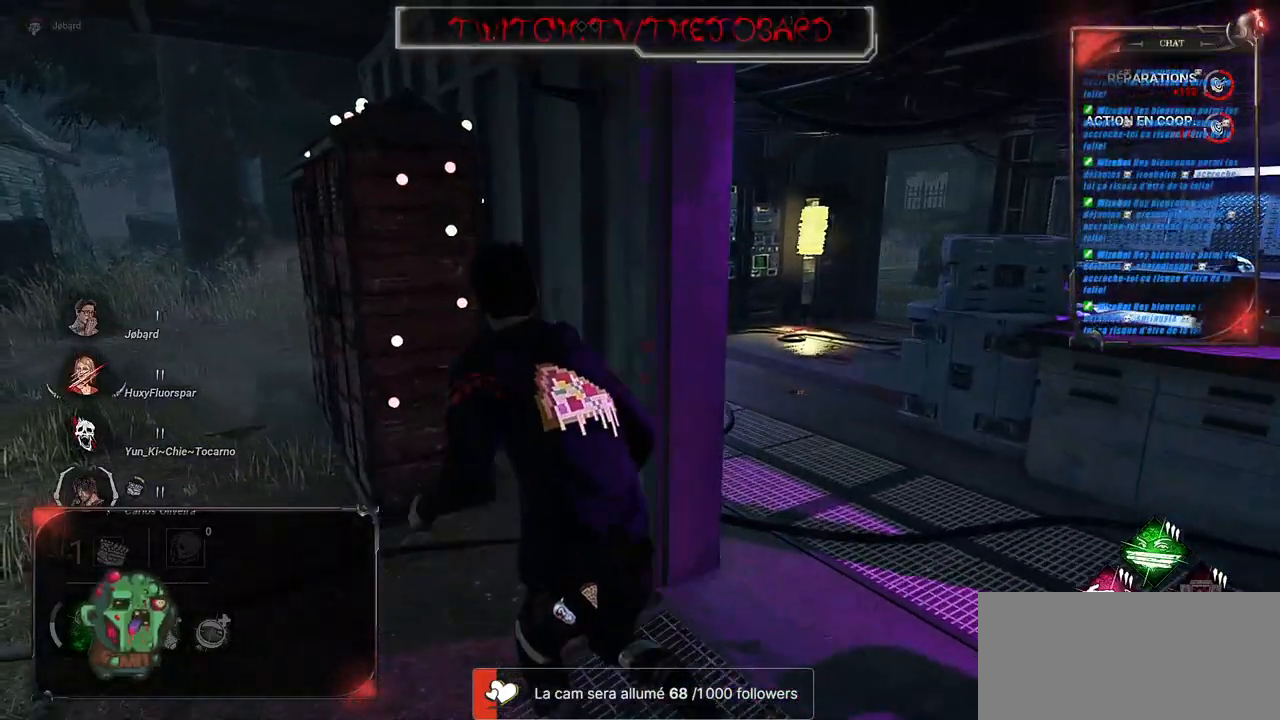
{"keys": ["q", "shift", "z"], "mouse": [], "events": []}
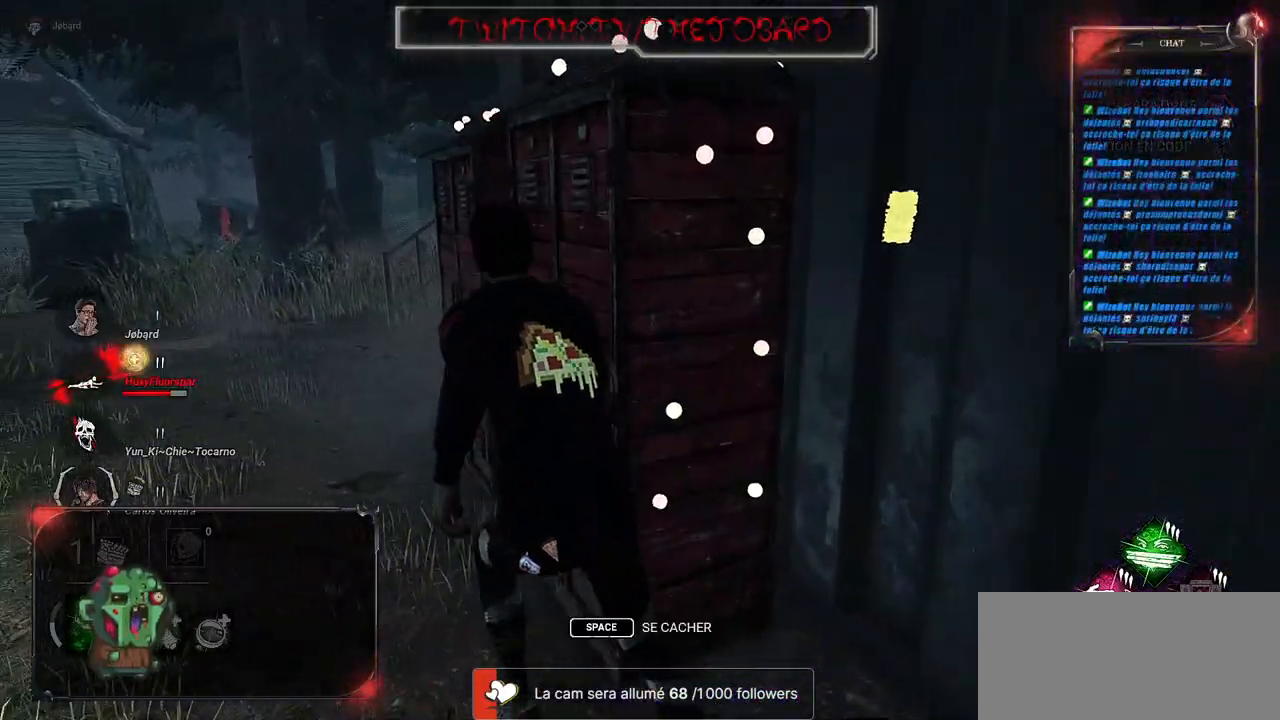
{"keys": ["z"], "mouse": [], "events": [[50, "q", "up"], [50, "shift", "up"], [200, "space", "down"], [317, "space", "up"]]}
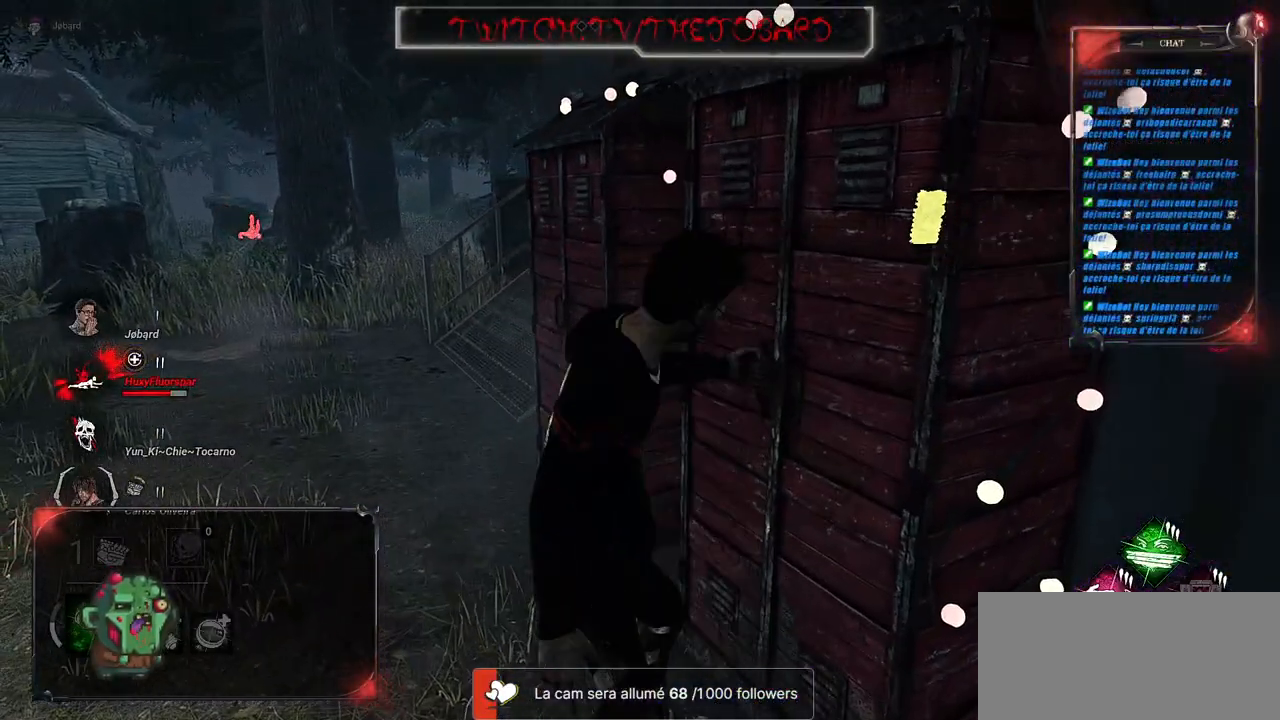
{"keys": ["z"], "mouse": [], "events": []}
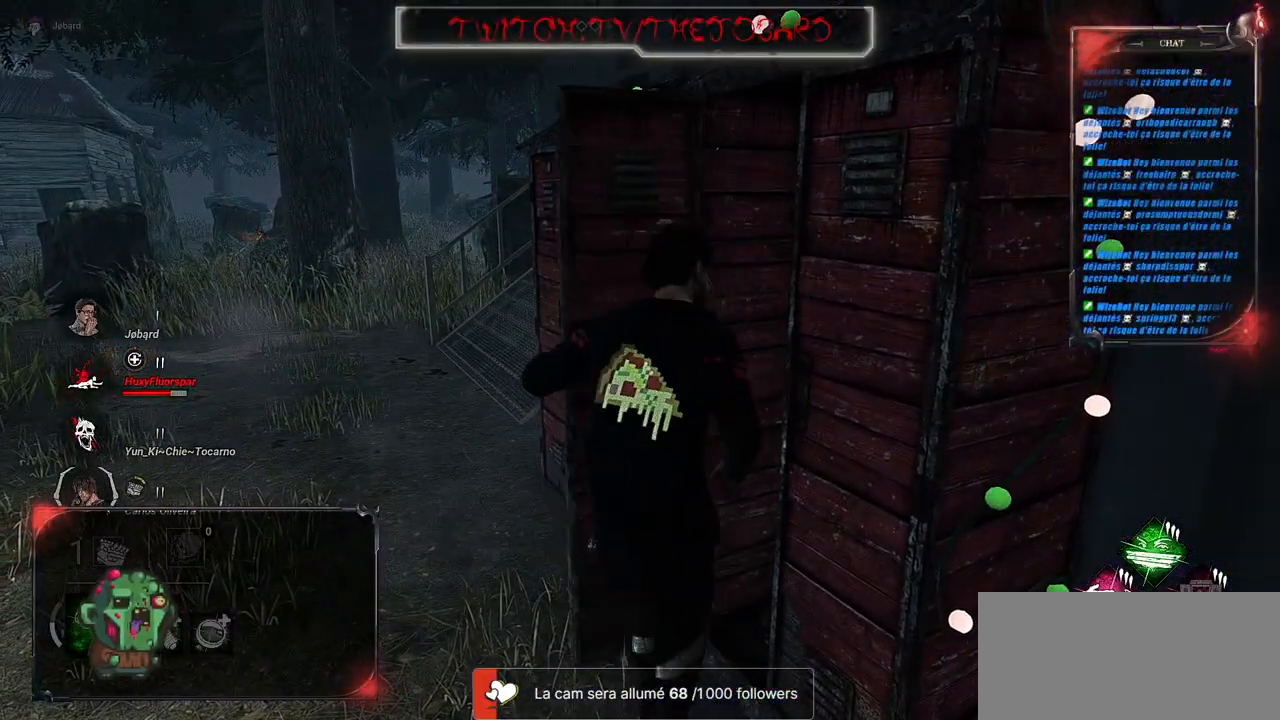
{"keys": ["z"], "mouse": [], "events": []}
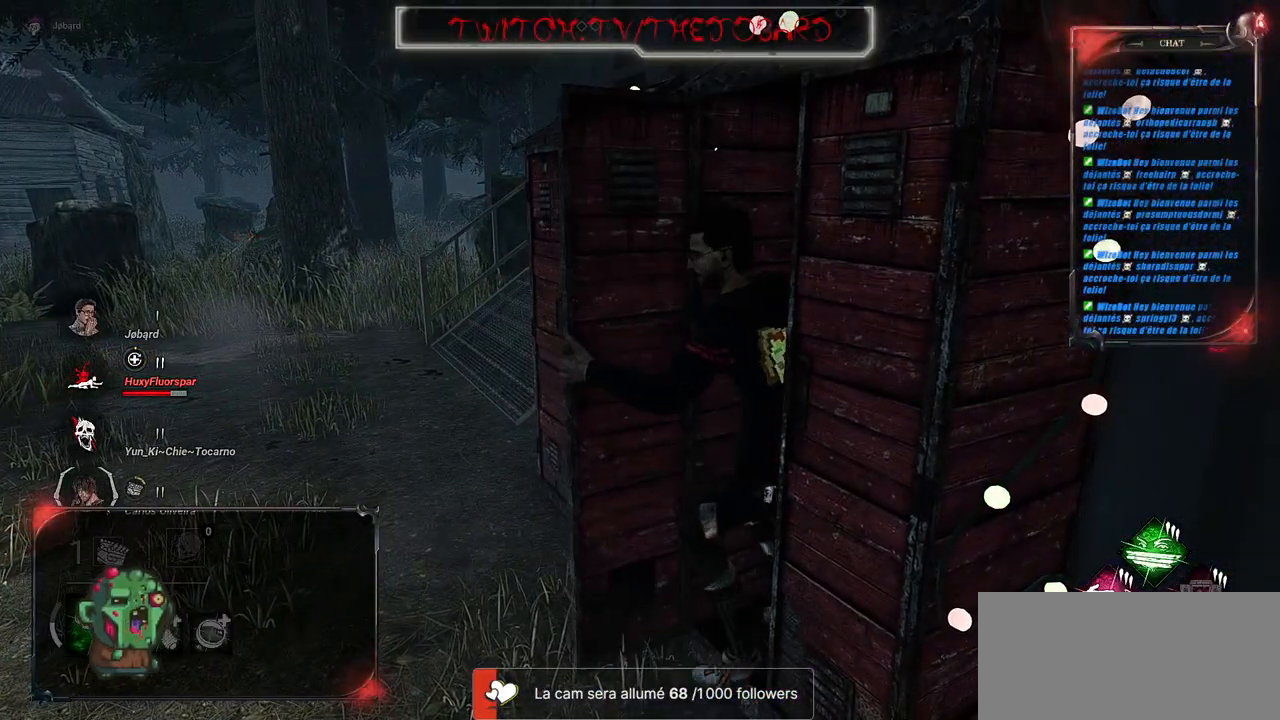
{"keys": [], "mouse": [], "events": [[100, "z", "up"]]}
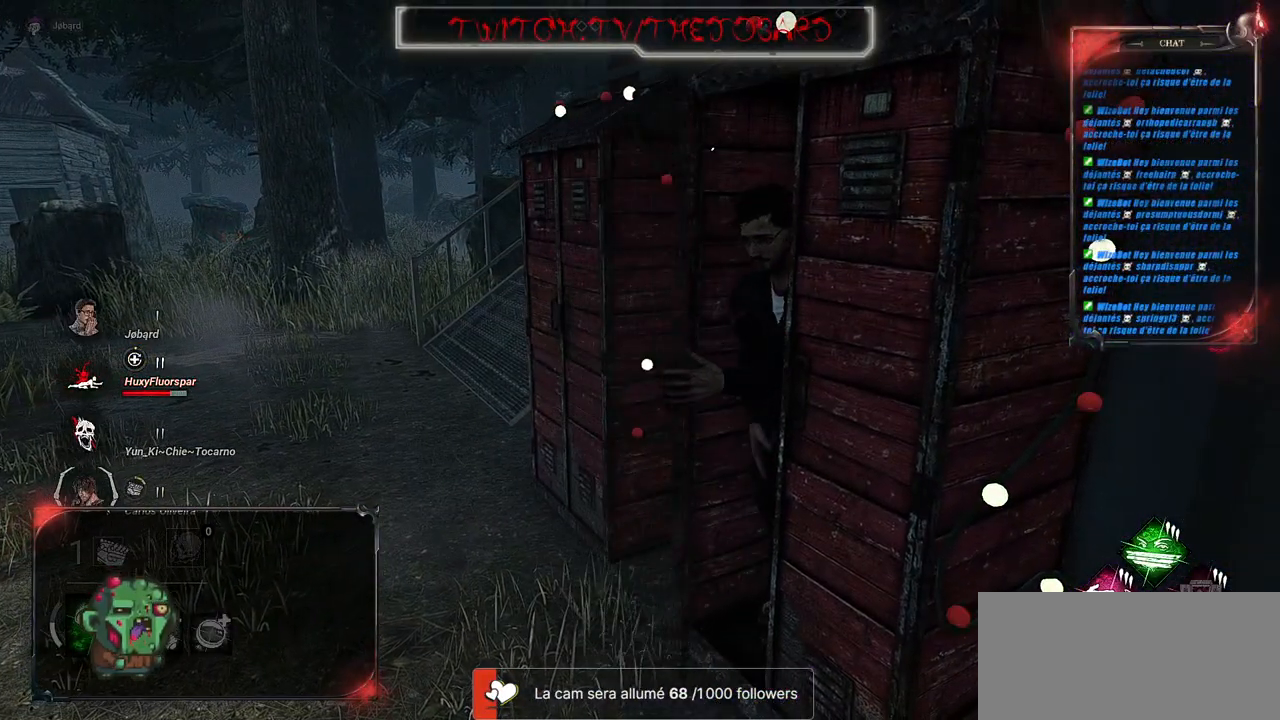
{"keys": ["e"], "mouse": [], "events": [[33, "e", "down"], [100, "e", "up"], [267, "e", "down"], [350, "e", "up"], [467, "e", "down"]]}
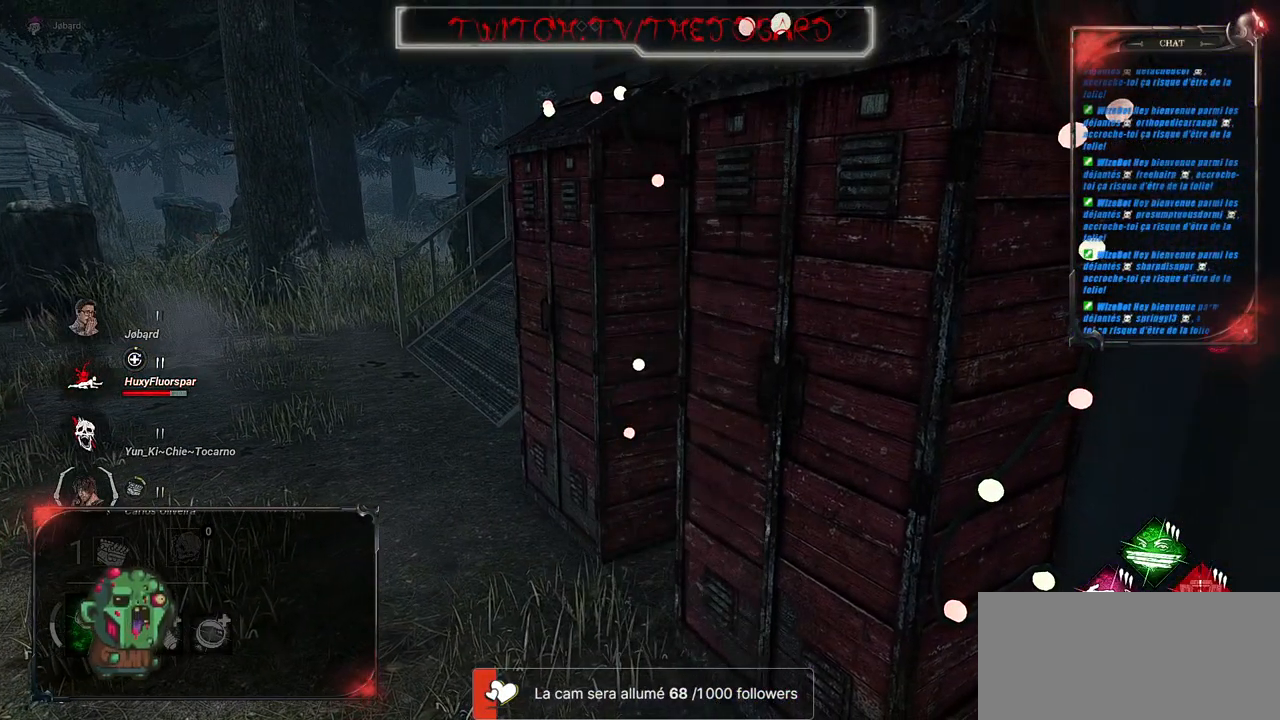
{"keys": [], "mouse": [], "events": [[33, "e", "up"], [150, "e", "down"], [217, "e", "up"], [317, "e", "down"], [350, "e", "up"]]}
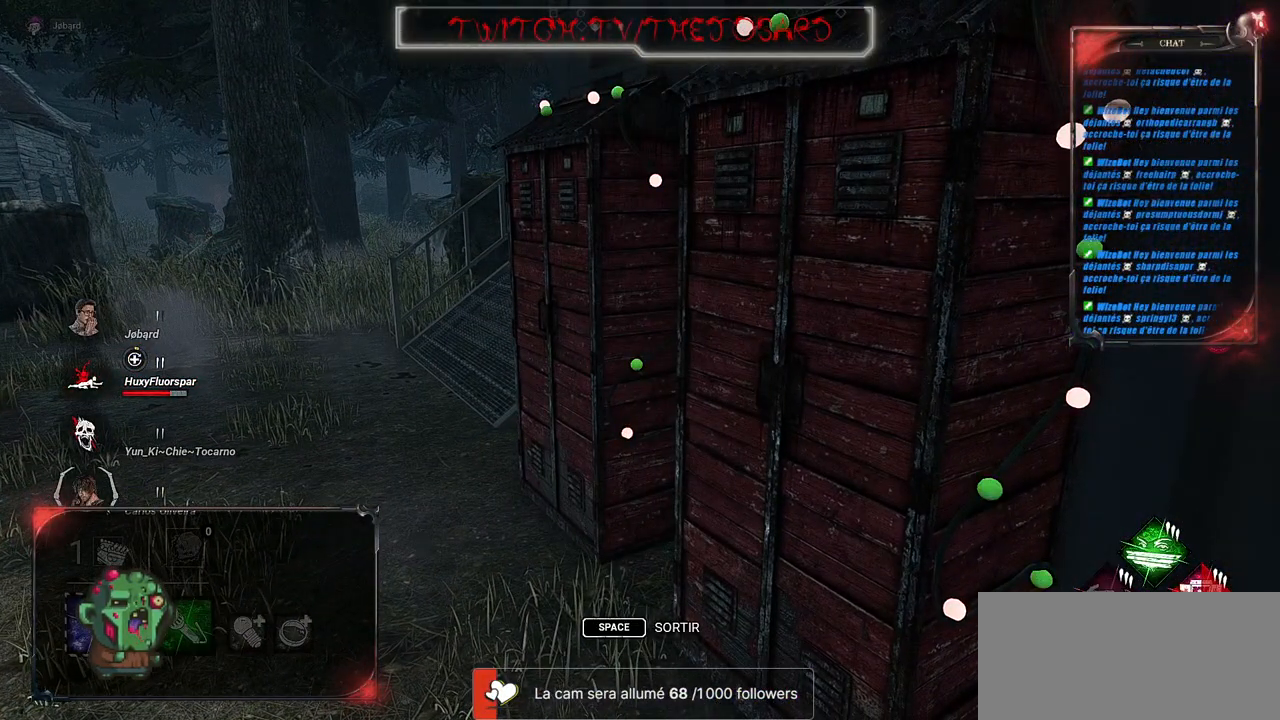
{"keys": [], "mouse": [], "events": [[167, "space", "down"], [267, "space", "up"]]}
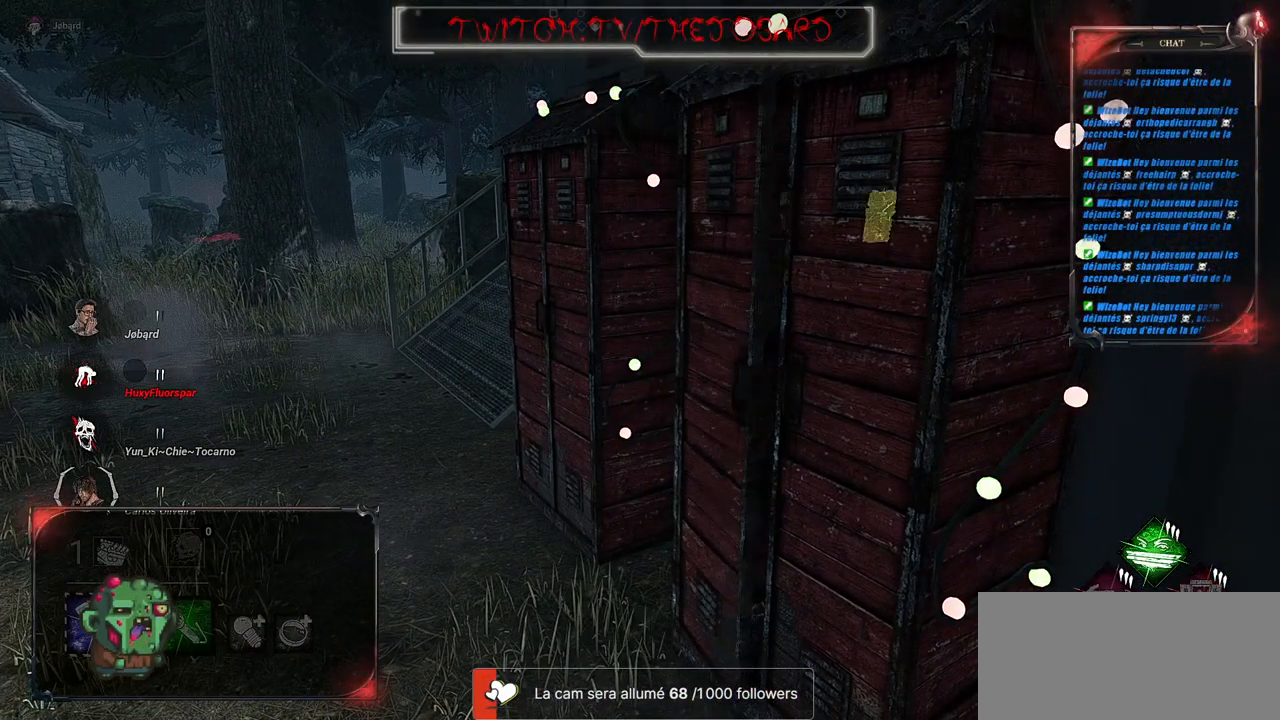
{"keys": [], "mouse": [], "events": []}
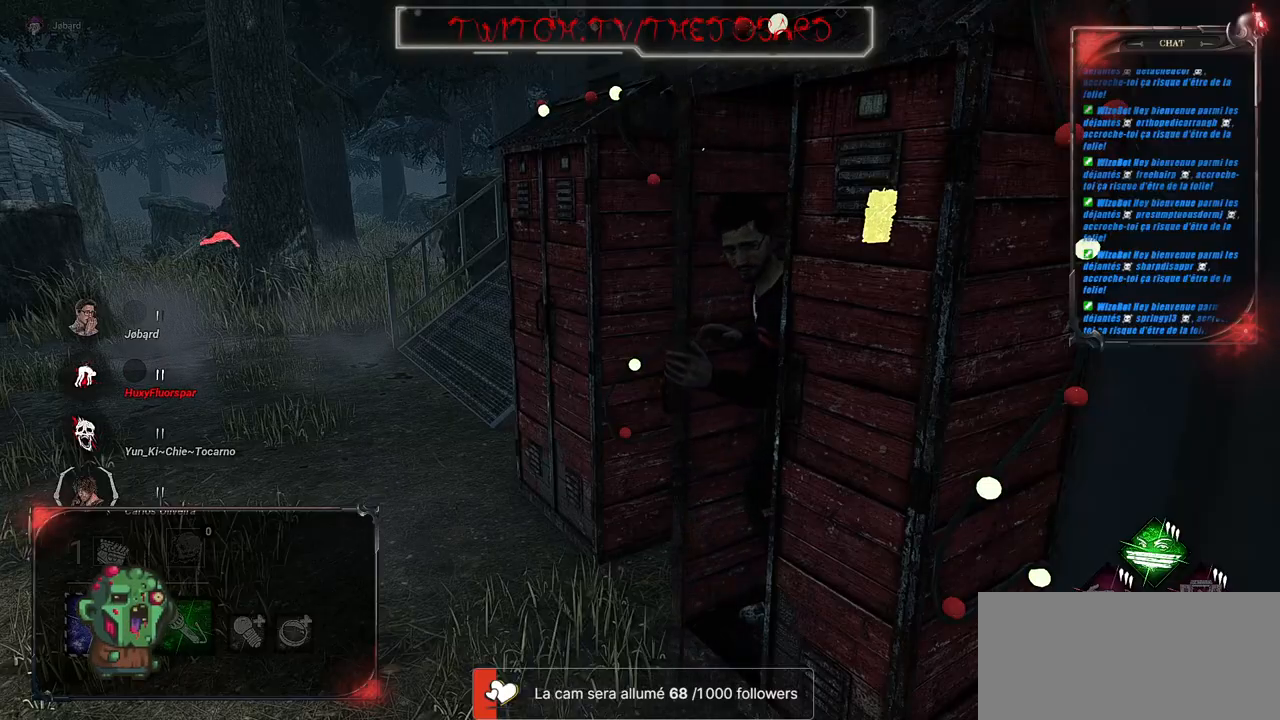
{"keys": ["z"], "mouse": [], "events": [[17, "z", "down"]]}